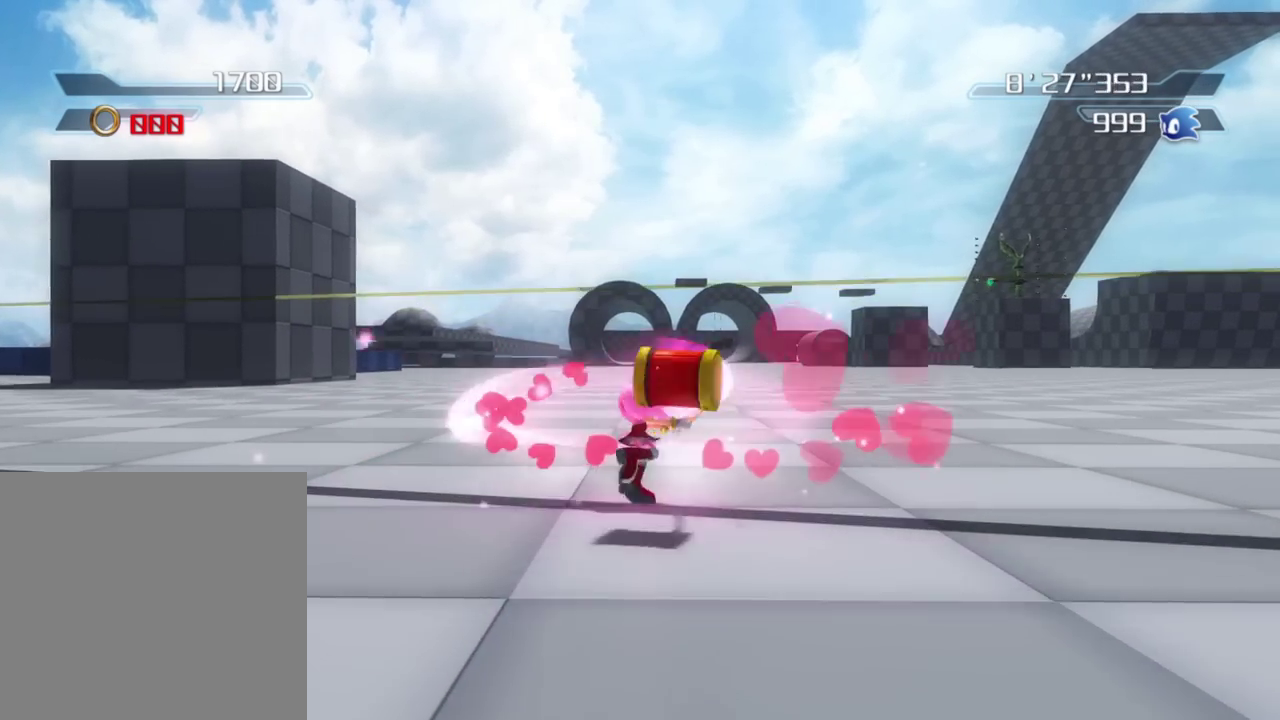
Gameplay with a controller (Xbox layout); each line is a JSON object with the inputs held at the frame after it (dt_ms = milliseconds from this image to that frame). "button_events" lists button changes between this image and that frame as [ms after this image, input, new state], when the widget could be followed in between (sticks are given only as held states).
{"dt_ms": 500, "buttons": [], "left_stick": "up", "right_stick": "center", "button_events": [[167, "B", "up"]]}
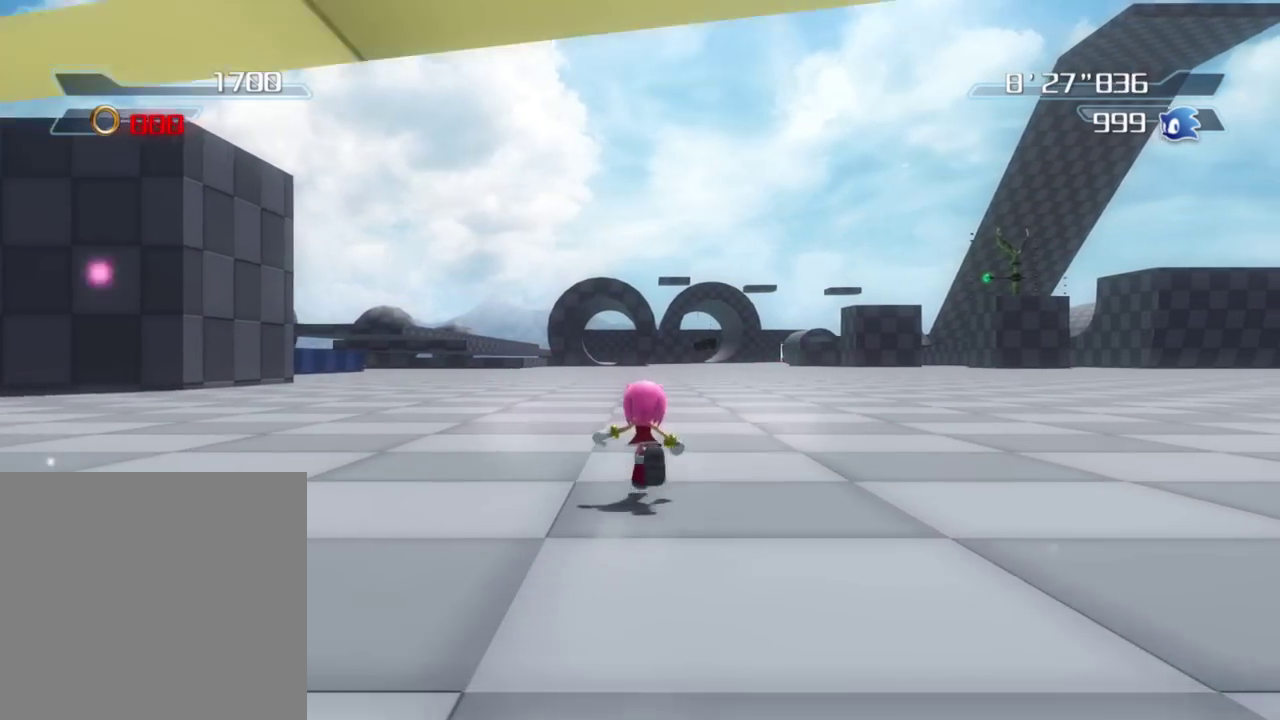
{"dt_ms": 500, "buttons": [], "left_stick": "up", "right_stick": "center", "button_events": []}
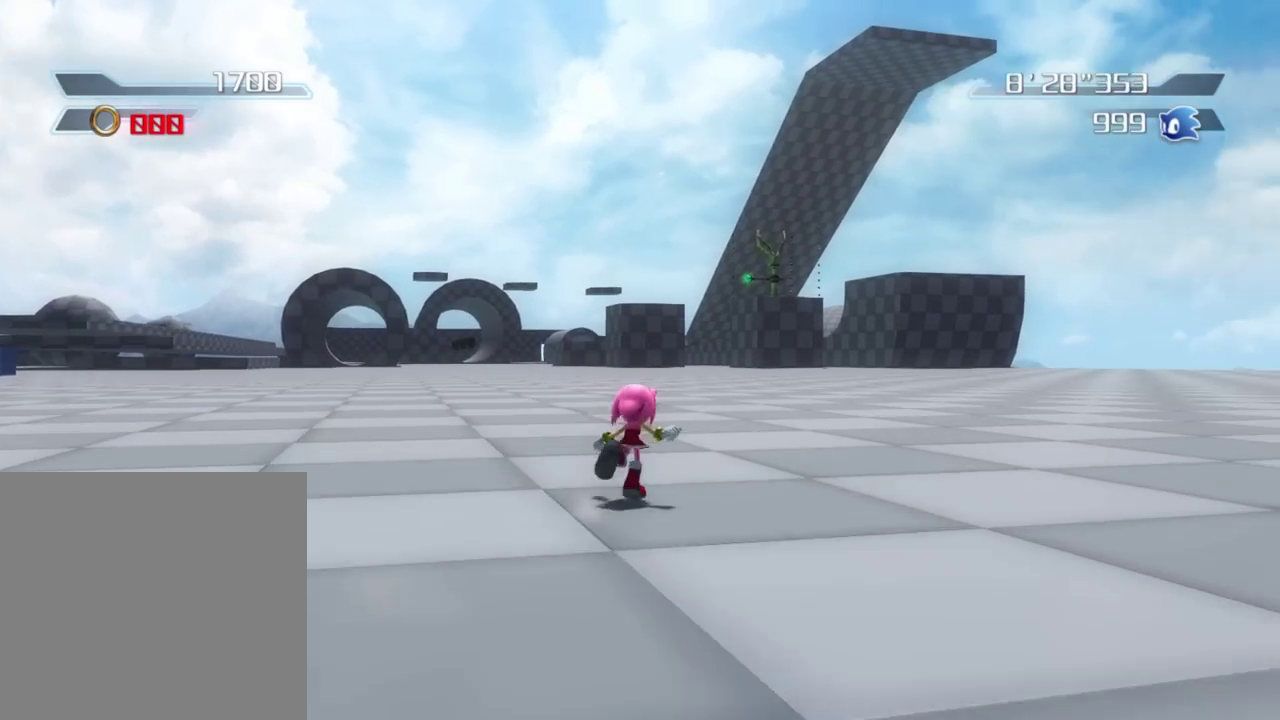
{"dt_ms": 400, "buttons": [], "left_stick": "up", "right_stick": "center", "button_events": []}
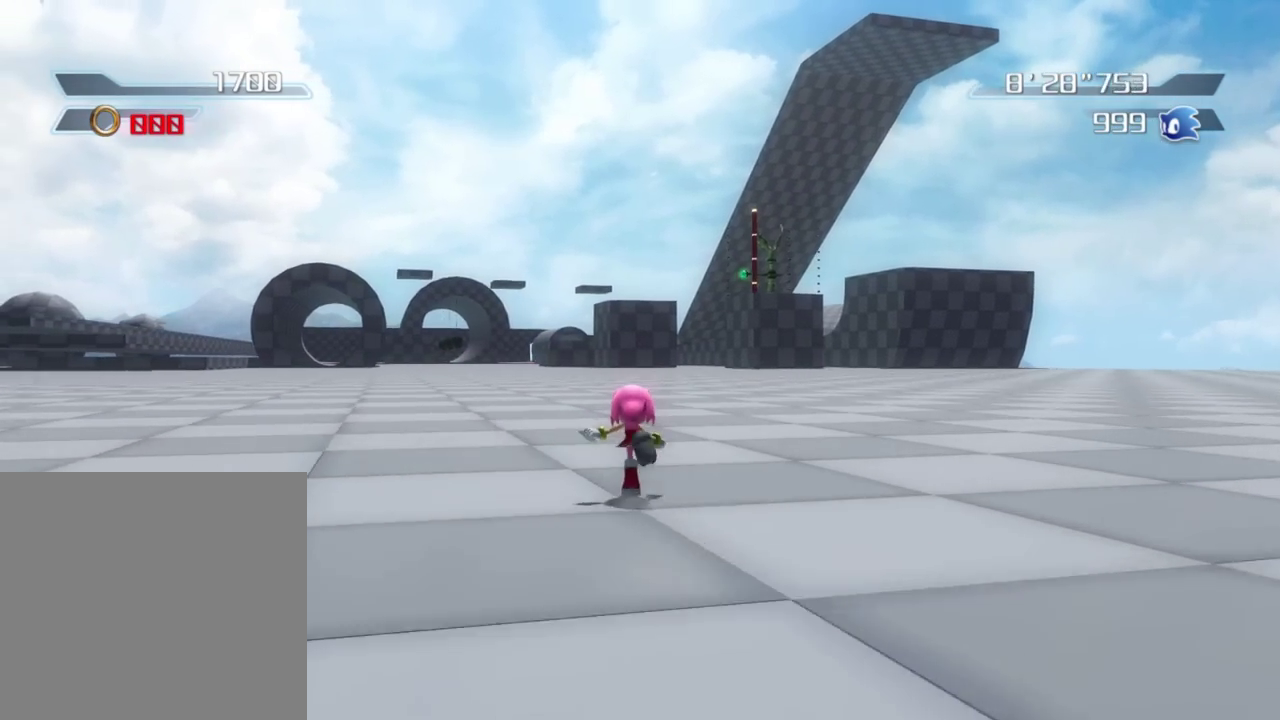
{"dt_ms": 800, "buttons": [], "left_stick": "up", "right_stick": "right", "button_events": []}
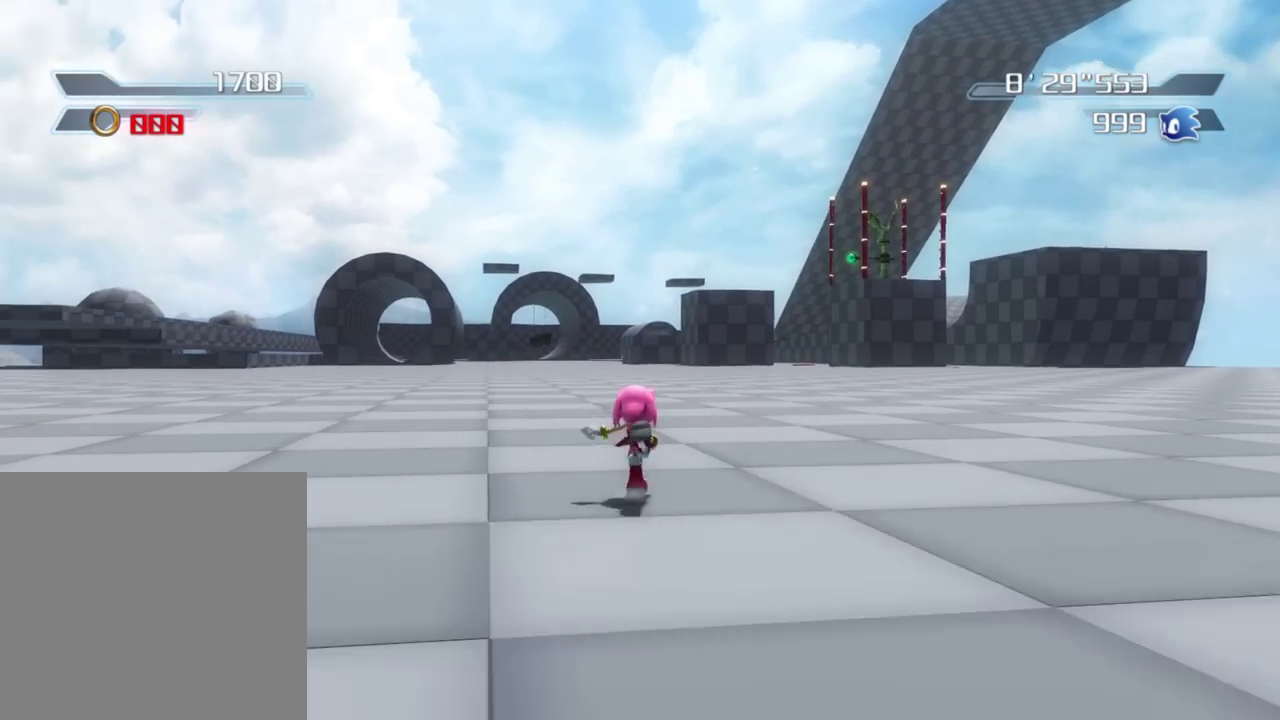
{"dt_ms": 300, "buttons": [], "left_stick": "up", "right_stick": "right", "button_events": []}
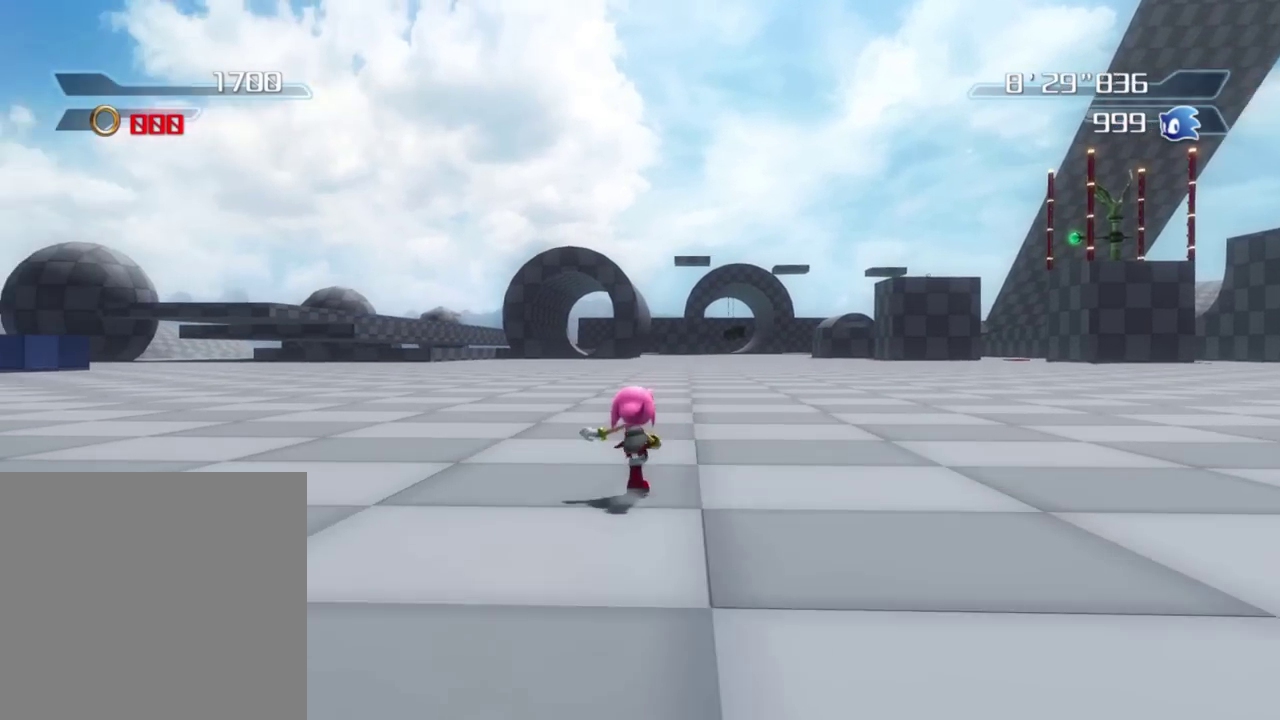
{"dt_ms": 600, "buttons": [], "left_stick": "up-right", "right_stick": "right", "button_events": []}
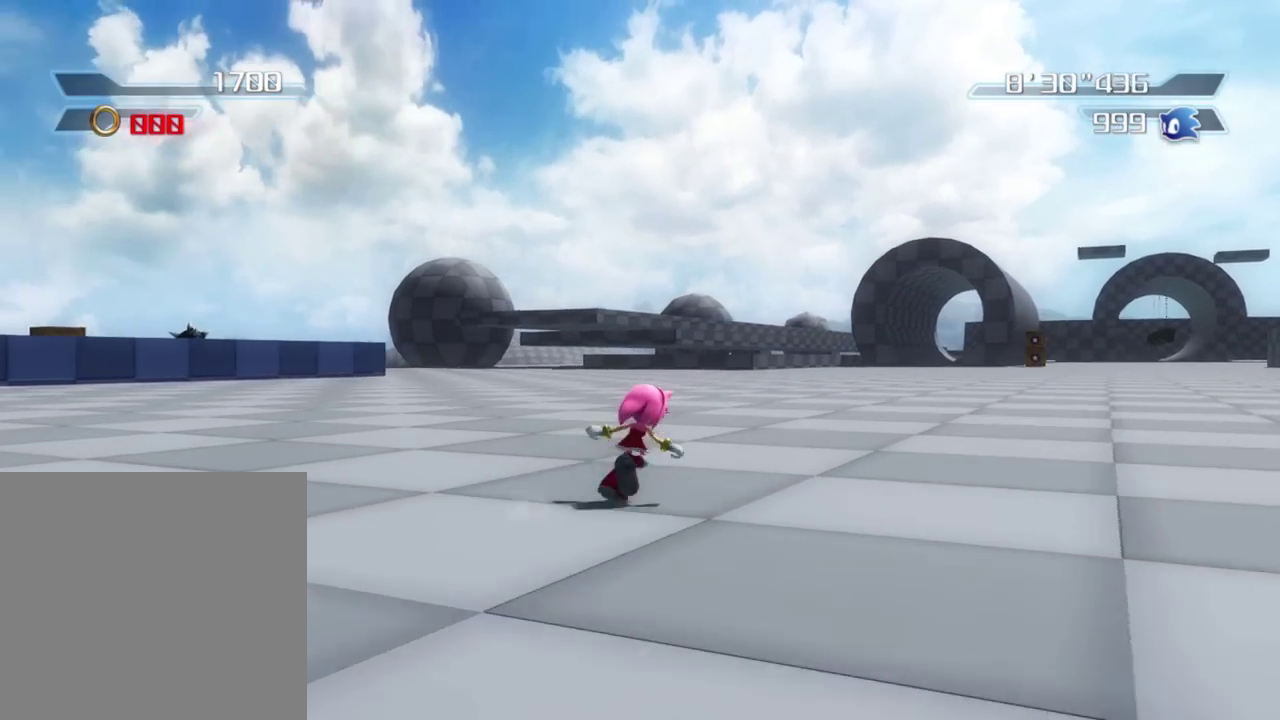
{"dt_ms": 400, "buttons": [], "left_stick": "up-right", "right_stick": "down-right", "button_events": []}
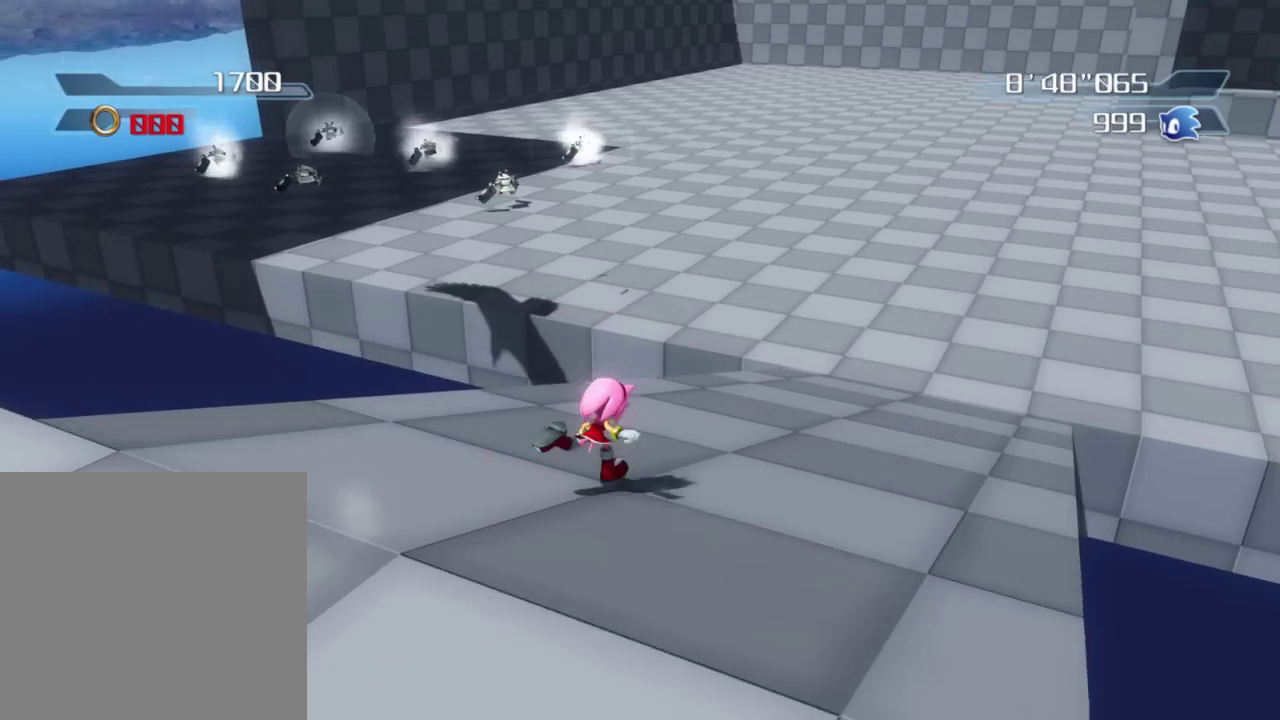
{"dt_ms": 400, "buttons": [], "left_stick": "up-right", "right_stick": "down-right", "button_events": []}
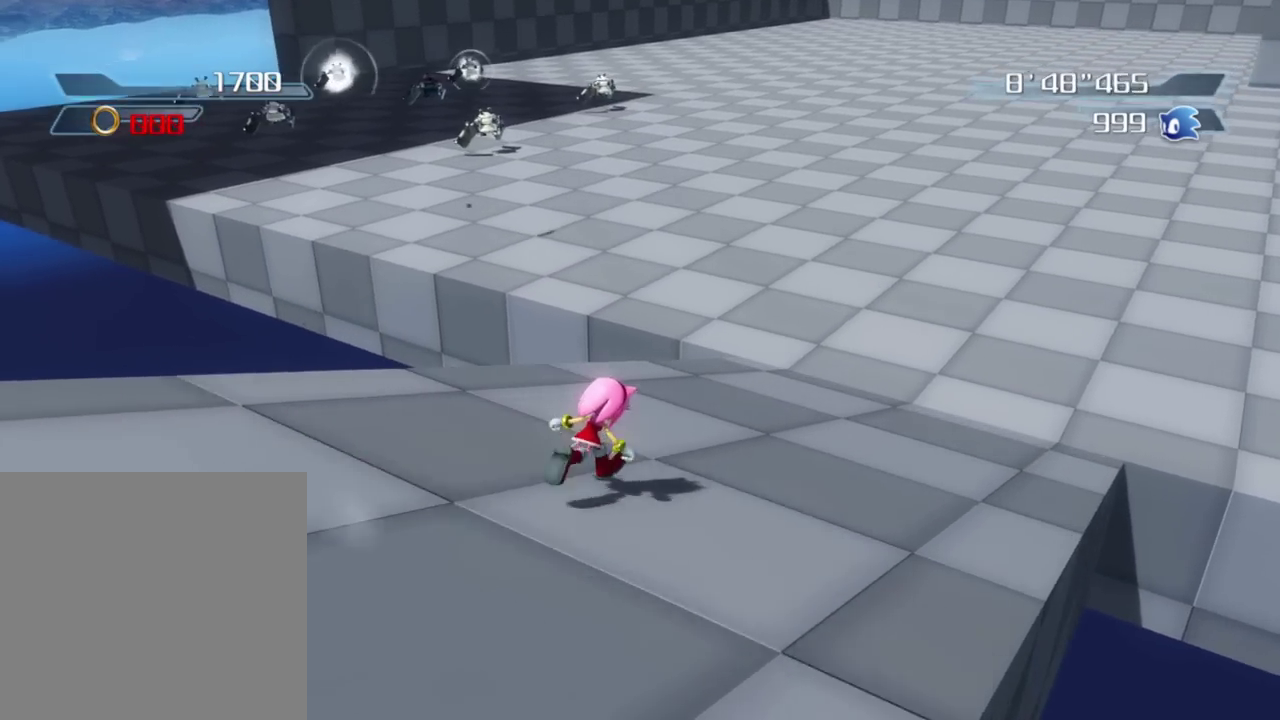
{"dt_ms": 800, "buttons": [], "left_stick": "up-right", "right_stick": "down-right", "button_events": []}
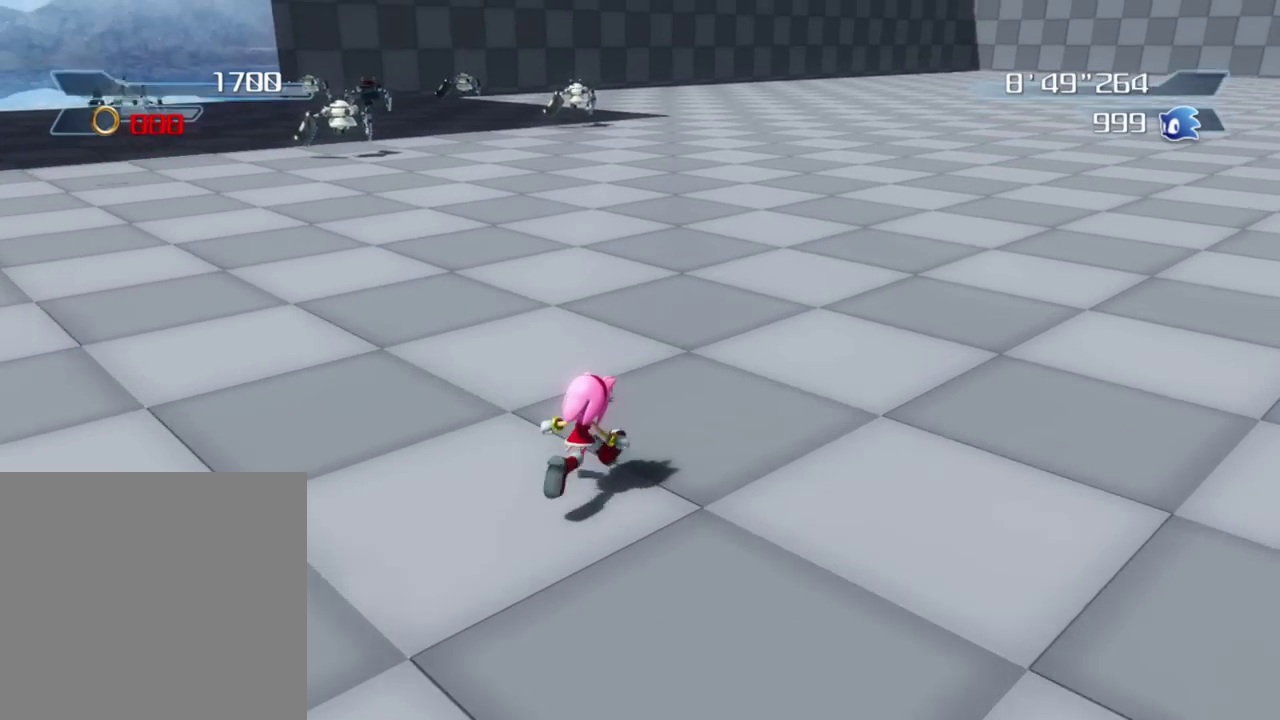
{"dt_ms": 300, "buttons": [], "left_stick": "up", "right_stick": "right", "button_events": []}
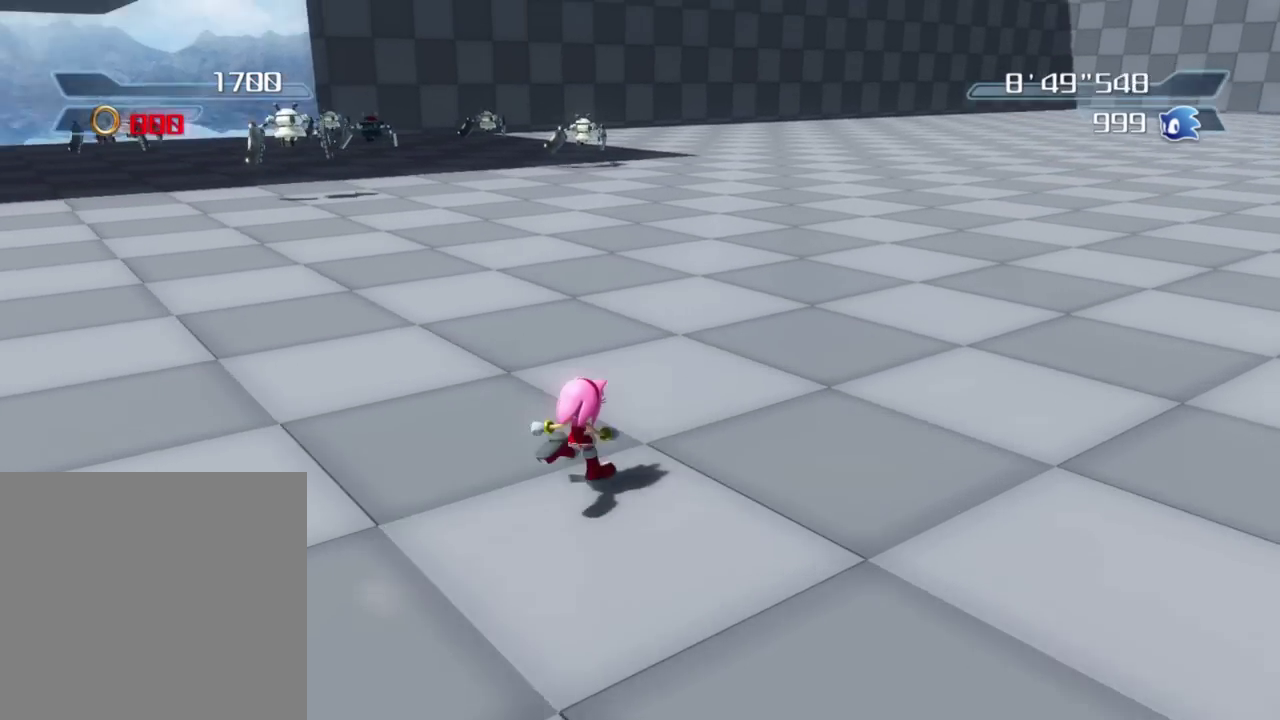
{"dt_ms": 600, "buttons": [], "left_stick": "up-right", "right_stick": "right", "button_events": []}
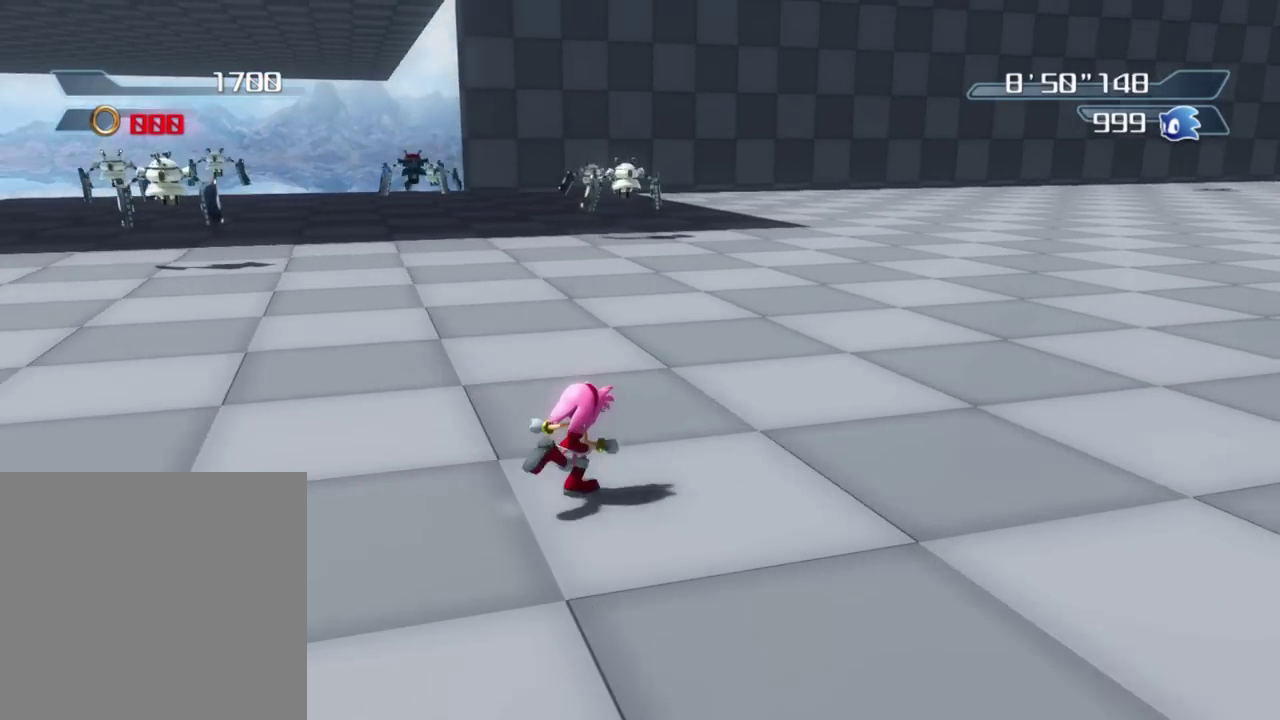
{"dt_ms": 400, "buttons": [], "left_stick": "up-right", "right_stick": "right", "button_events": []}
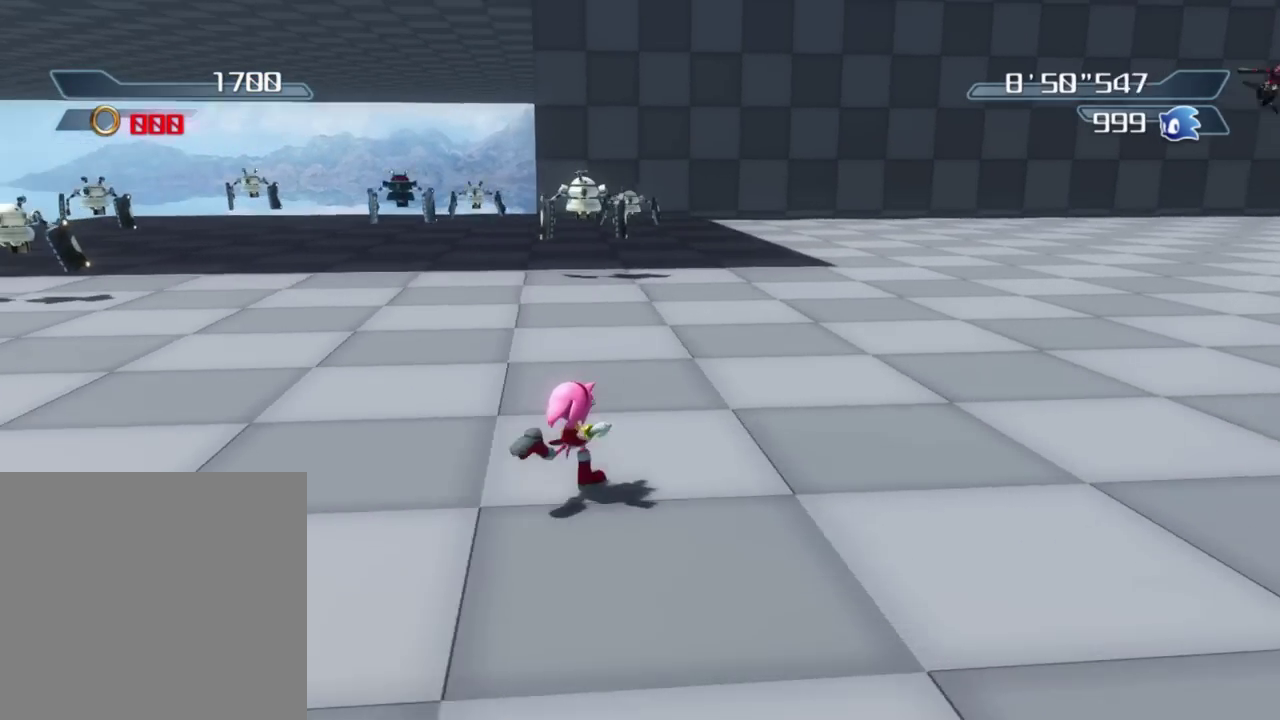
{"dt_ms": 400, "buttons": [], "left_stick": "right", "right_stick": "right", "button_events": []}
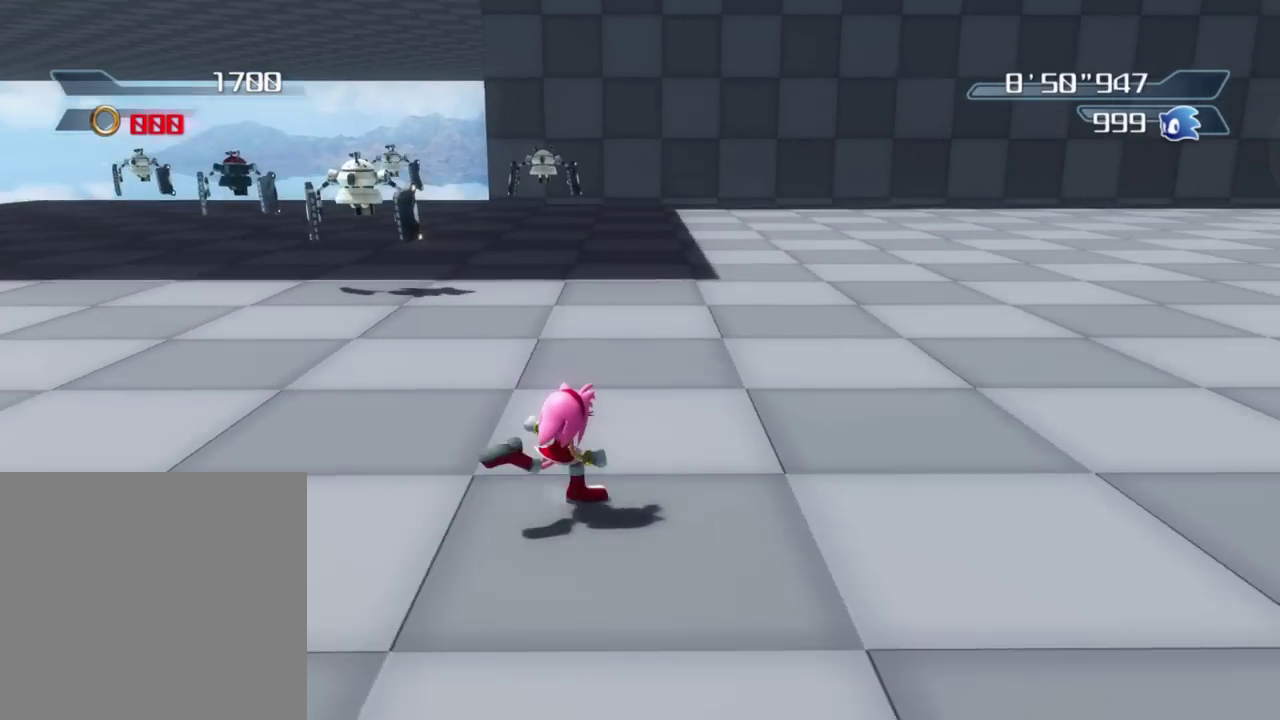
{"dt_ms": 600, "buttons": [], "left_stick": "up-right", "right_stick": "center", "button_events": []}
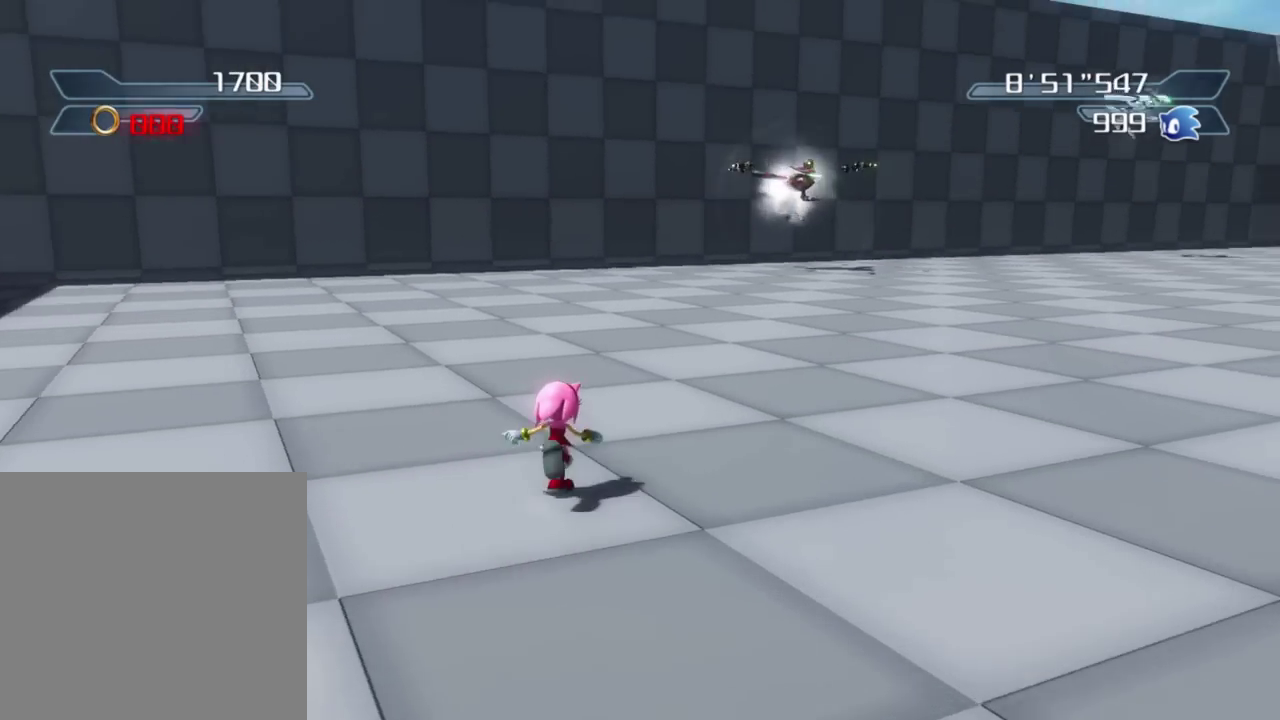
{"dt_ms": 300, "buttons": ["A"], "left_stick": "down-left", "right_stick": "center", "button_events": [[250, "A", "down"]]}
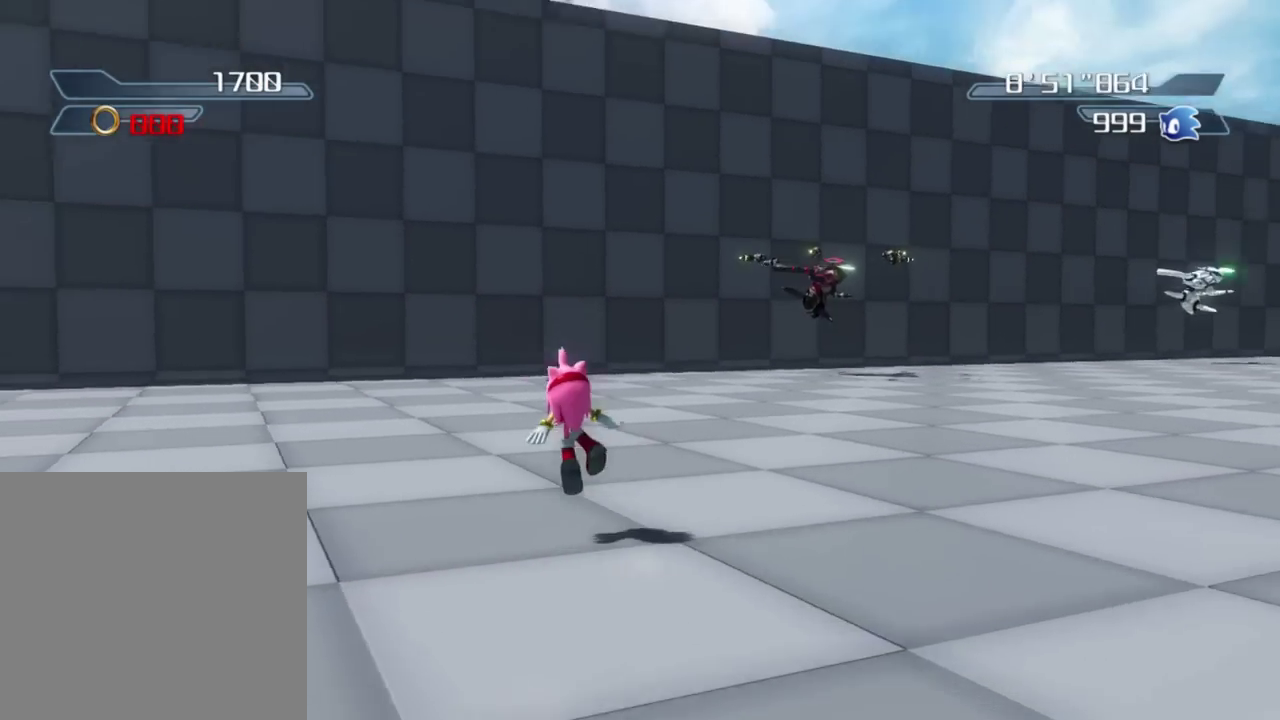
{"dt_ms": 800, "buttons": ["A", "X"], "left_stick": "left", "right_stick": "center", "button_events": [[617, "X", "down"]]}
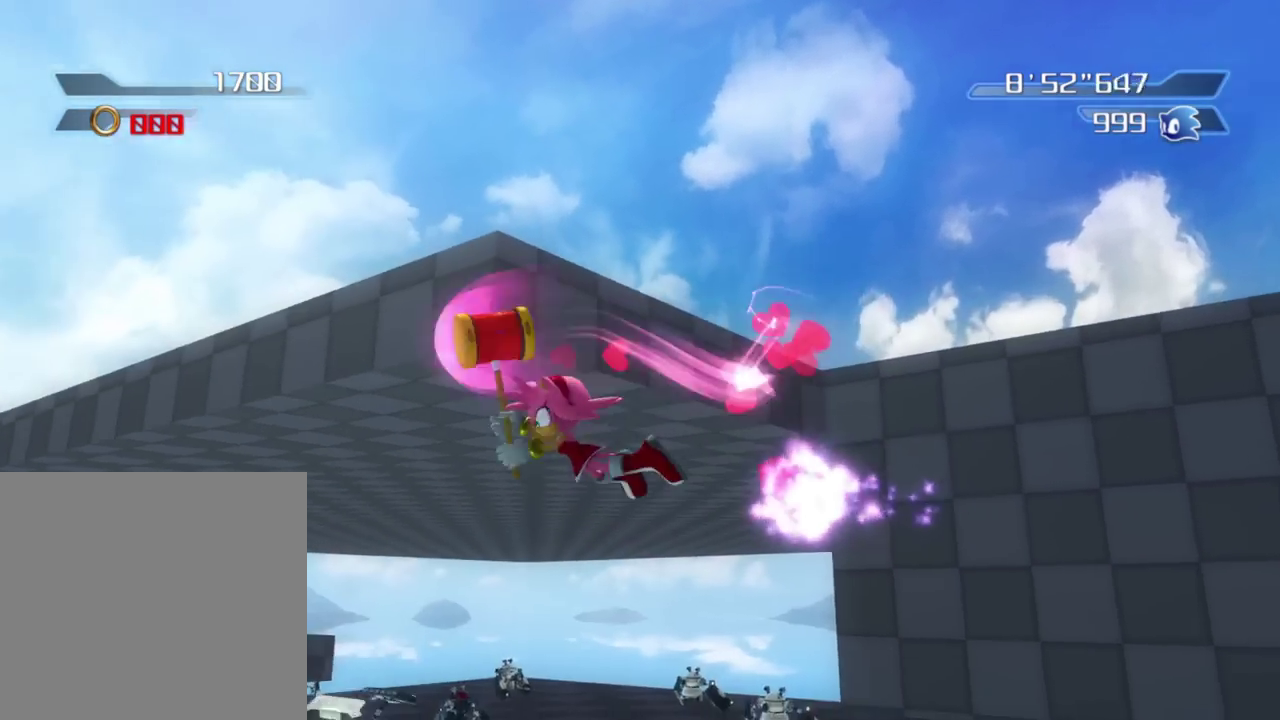
{"dt_ms": 400, "buttons": [], "left_stick": "left", "right_stick": "center", "button_events": [[100, "A", "up"], [150, "X", "up"]]}
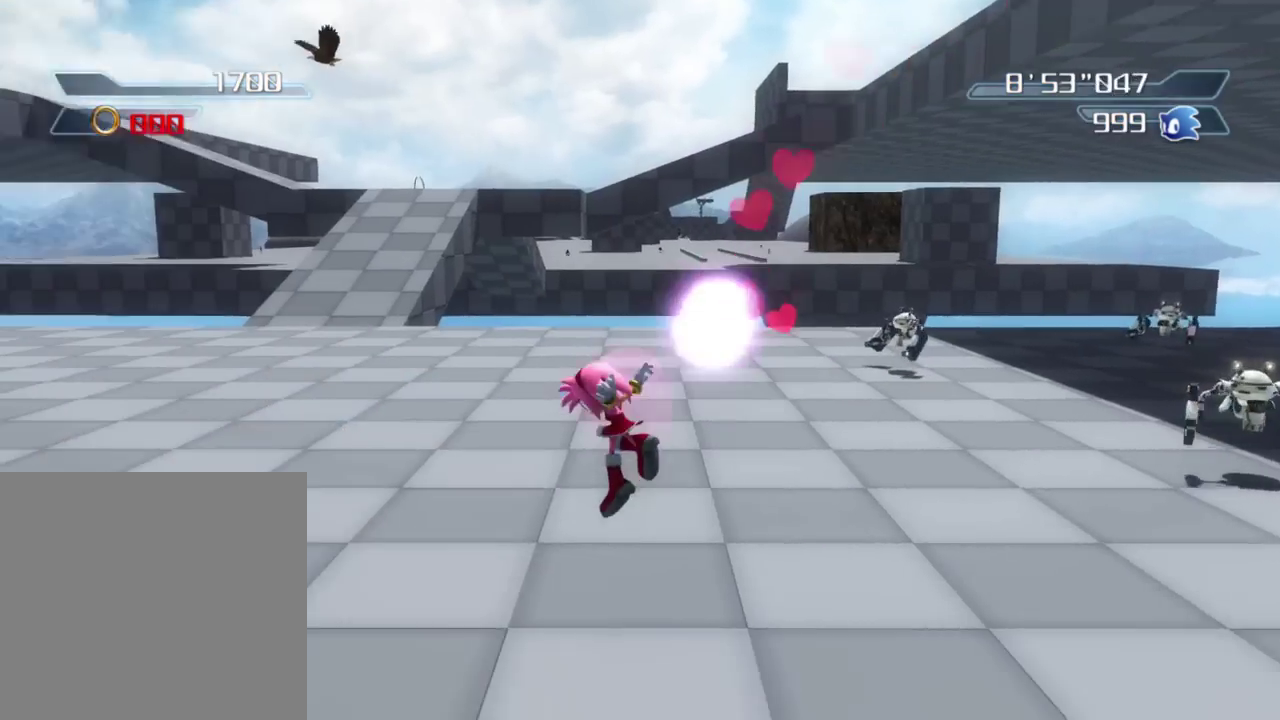
{"dt_ms": 400, "buttons": ["A"], "left_stick": "up", "right_stick": "center", "button_events": [[233, "A", "down"]]}
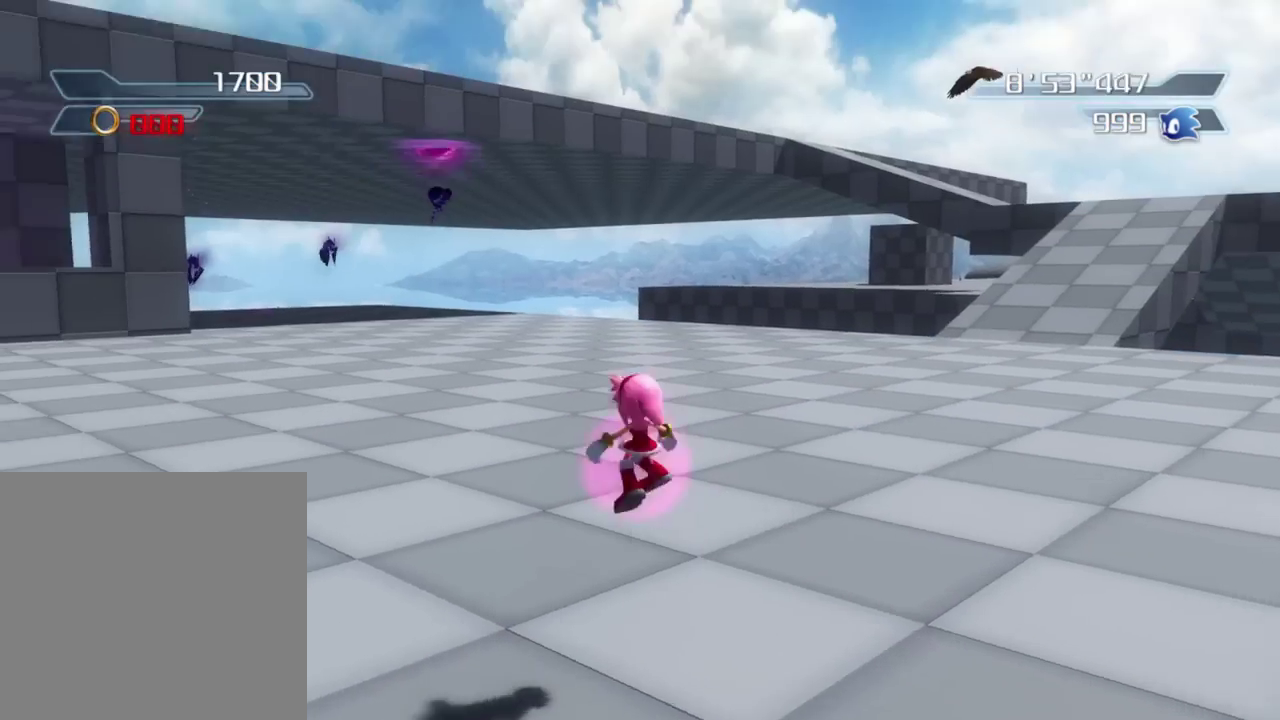
{"dt_ms": 600, "buttons": ["A", "X"], "left_stick": "down", "right_stick": "center", "button_events": [[333, "X", "down"]]}
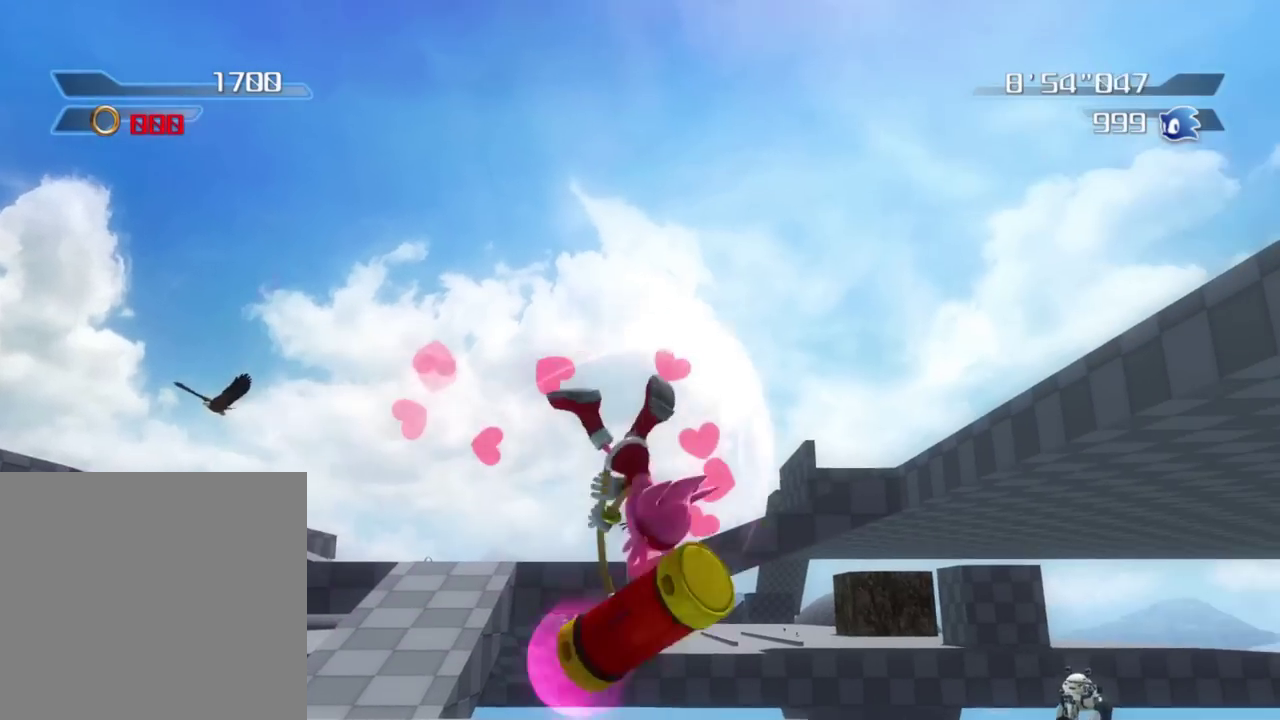
{"dt_ms": 300, "buttons": [], "left_stick": "down-right", "right_stick": "center", "button_events": [[183, "A", "up"], [183, "X", "up"]]}
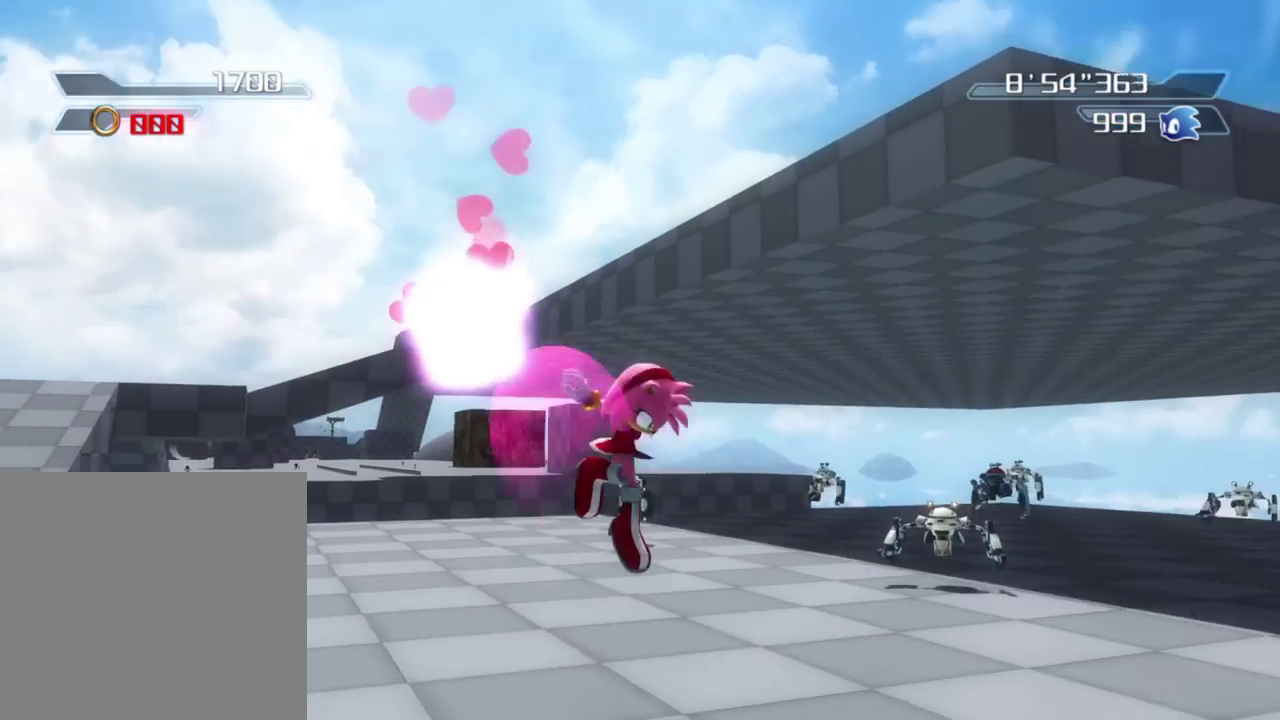
{"dt_ms": 800, "buttons": ["A", "X"], "left_stick": "right", "right_stick": "center", "button_events": [[333, "A", "down"], [800, "X", "down"]]}
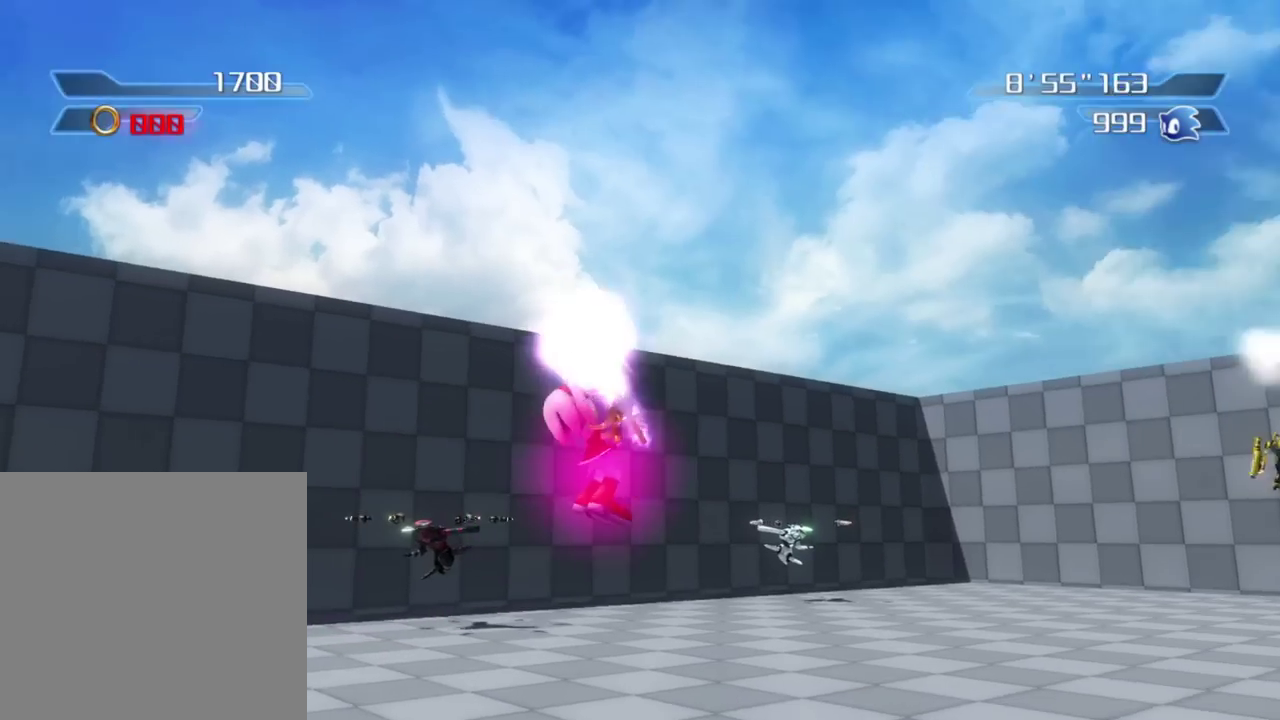
{"dt_ms": 400, "buttons": ["A", "X"], "left_stick": "up-right", "right_stick": "center", "button_events": []}
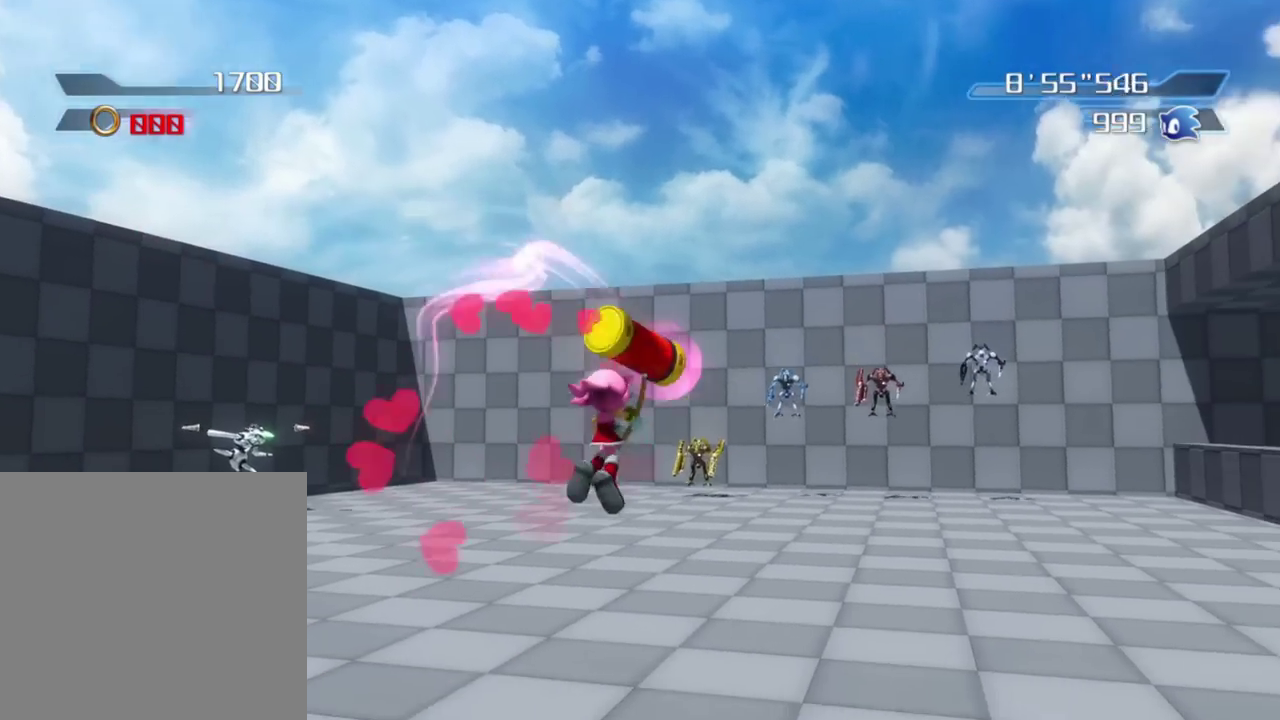
{"dt_ms": 500, "buttons": ["A"], "left_stick": "down", "right_stick": "center", "button_events": [[50, "A", "up"], [83, "X", "up"], [450, "A", "down"]]}
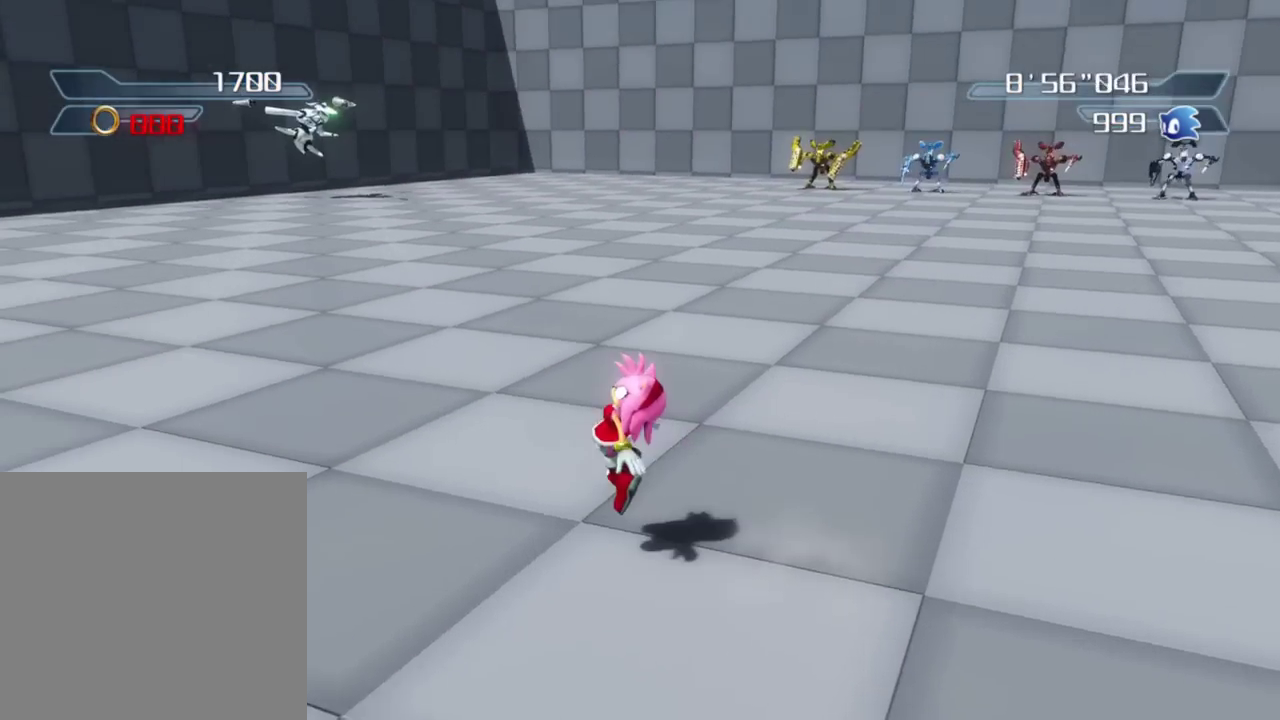
{"dt_ms": 500, "buttons": ["A", "X"], "left_stick": "down-left", "right_stick": "center", "button_events": [[267, "X", "down"]]}
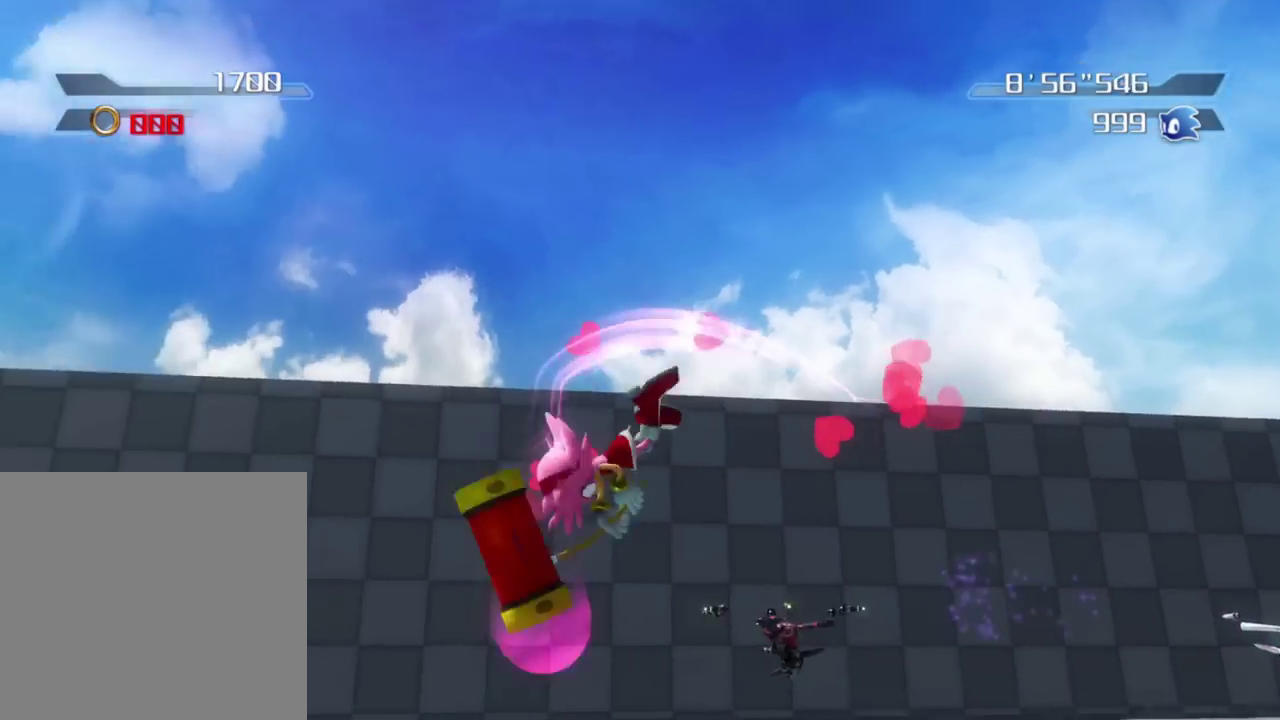
{"dt_ms": 300, "buttons": ["A", "X"], "left_stick": "left", "right_stick": "center", "button_events": []}
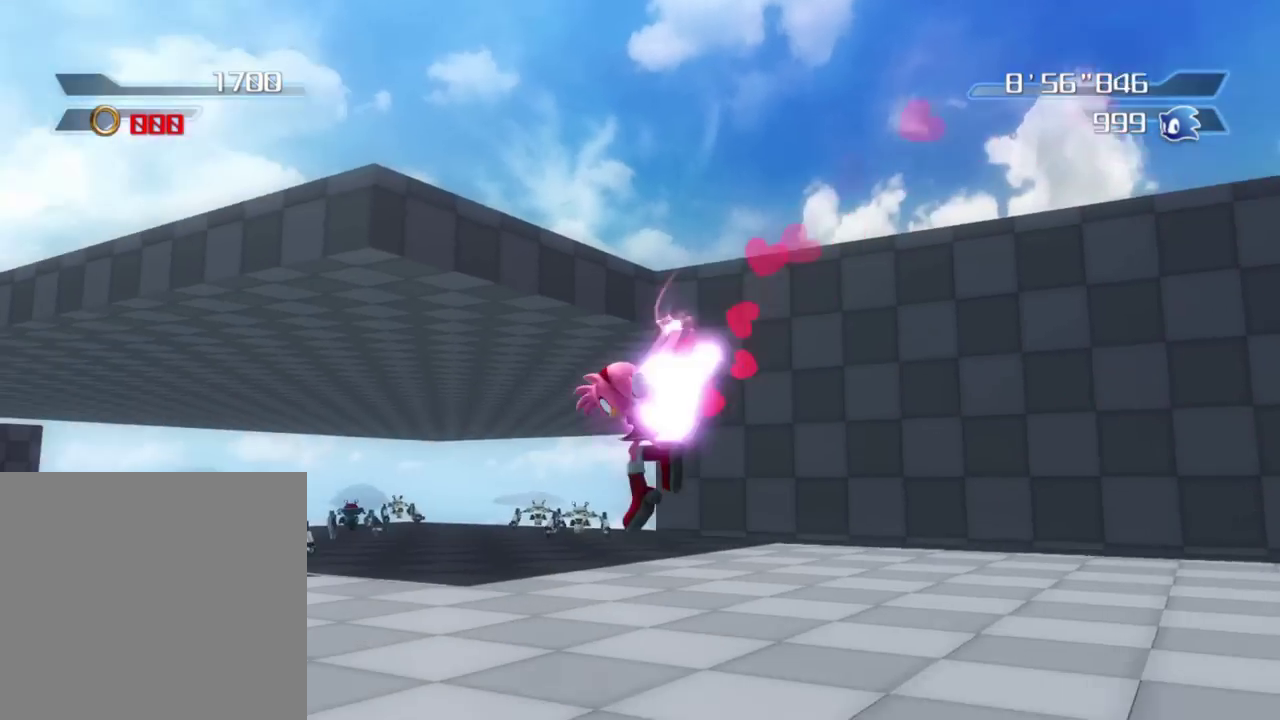
{"dt_ms": 900, "buttons": ["A", "X"], "left_stick": "right", "right_stick": "center", "button_events": [[33, "A", "up"], [50, "X", "up"], [317, "A", "down"], [683, "X", "down"]]}
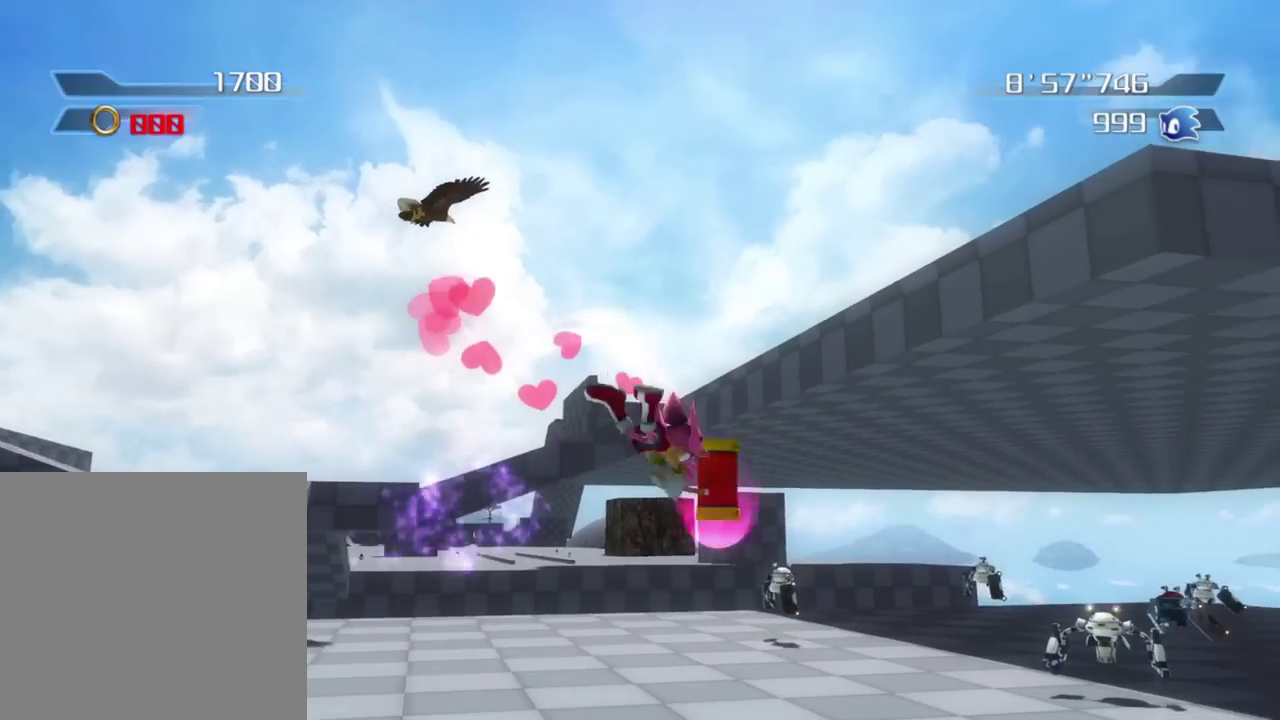
{"dt_ms": 300, "buttons": [], "left_stick": "down", "right_stick": "center", "button_events": [[250, "A", "up"], [300, "X", "up"]]}
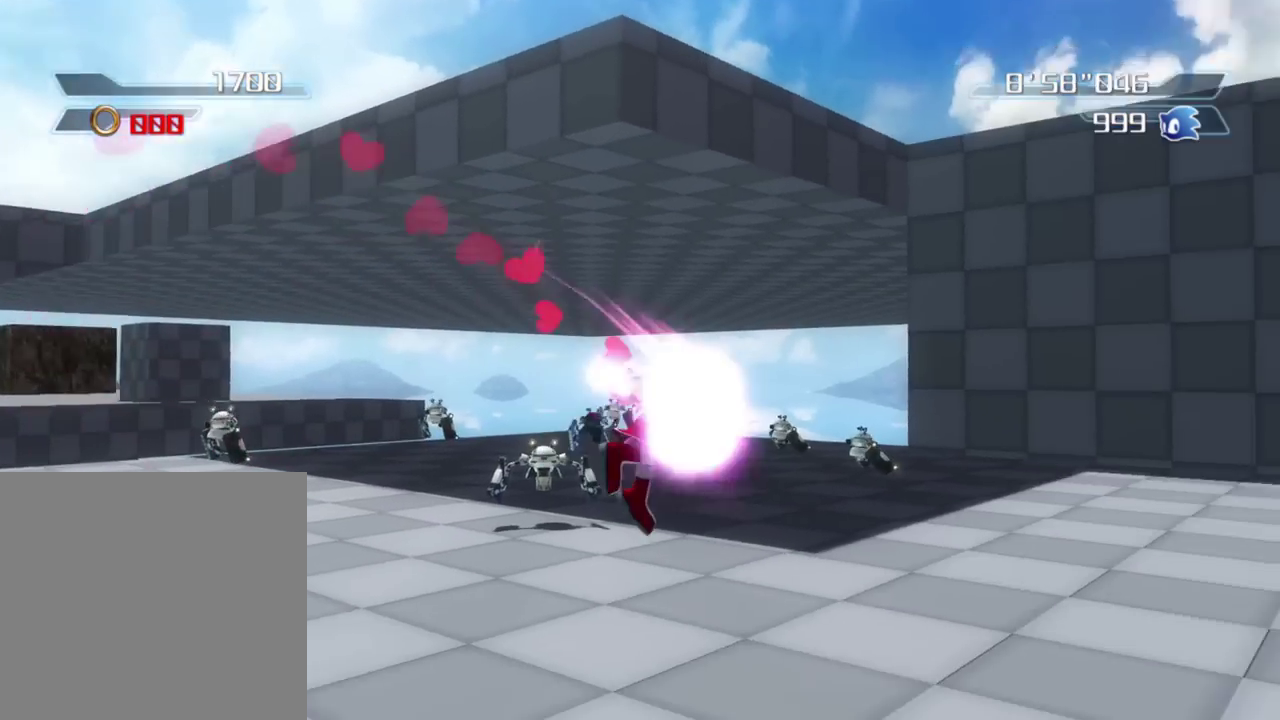
{"dt_ms": 500, "buttons": [], "left_stick": "up-right", "right_stick": "center", "button_events": []}